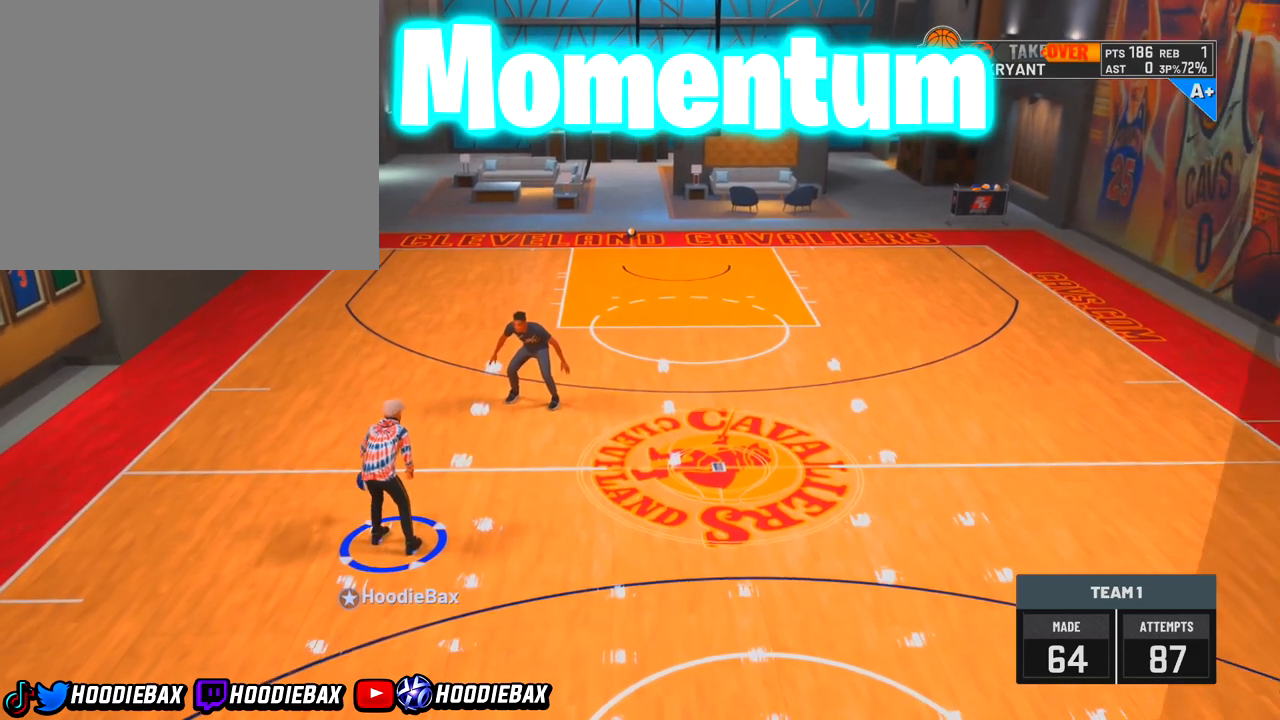
Gameplay with a controller (PlayStation layout); each line is a JSON object with the inputs held at the frame after it. "events" lists button and stick changes between this image and that frame as [ms after this image, input, new state], when the widget could be followed in between. Not read: L3 R3.
{"buttons": ["R2"], "left_stick": "center", "right_stick": "center", "events": []}
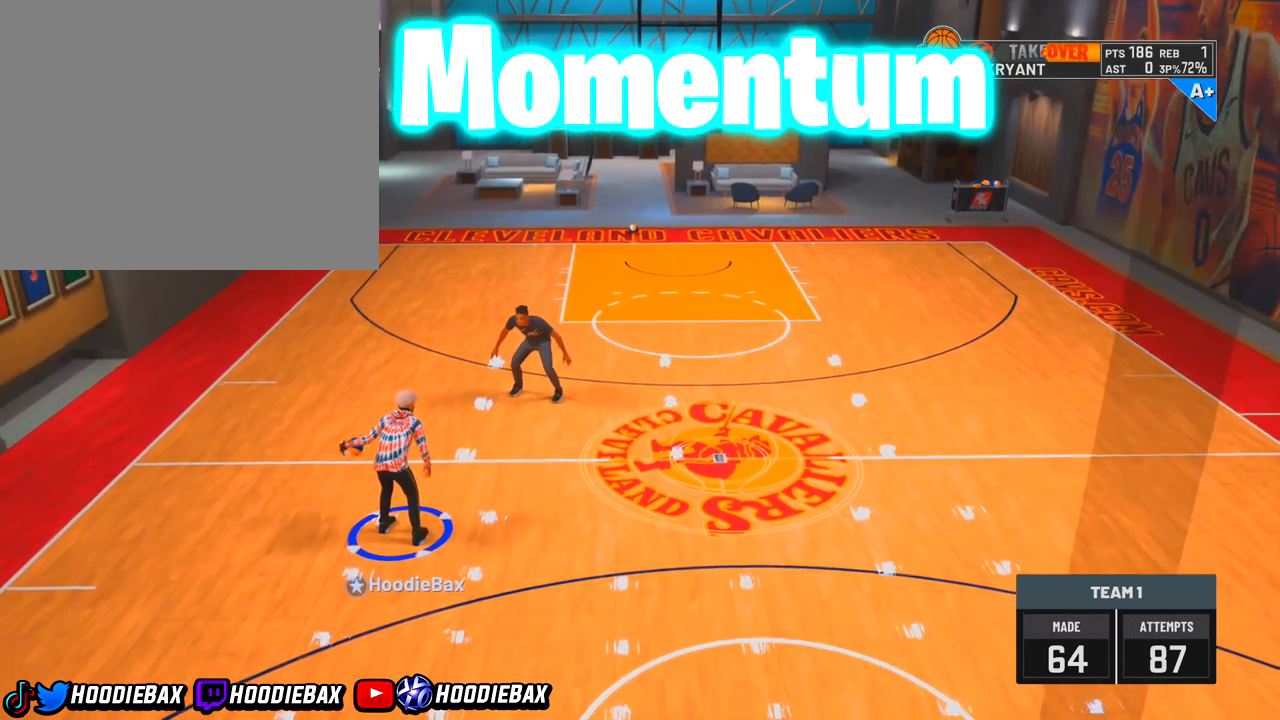
{"buttons": ["R2"], "left_stick": "center", "right_stick": "center", "events": []}
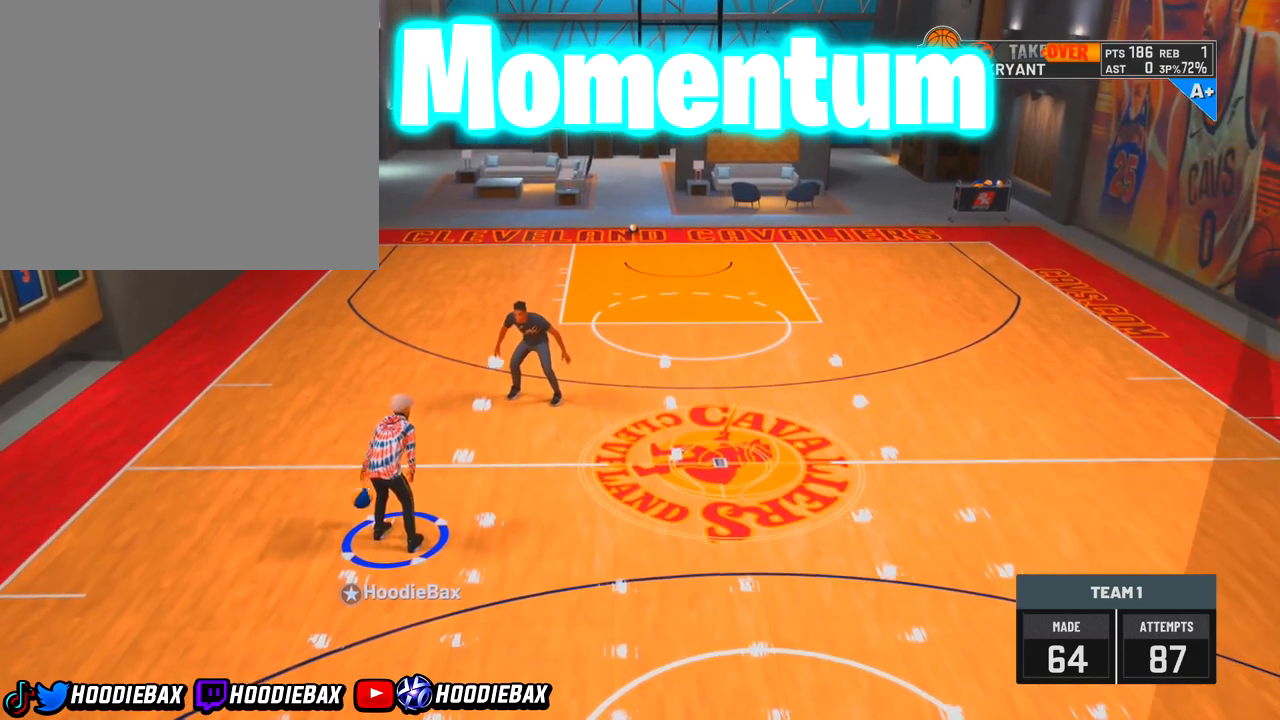
{"buttons": ["R2"], "left_stick": "center", "right_stick": "center", "events": []}
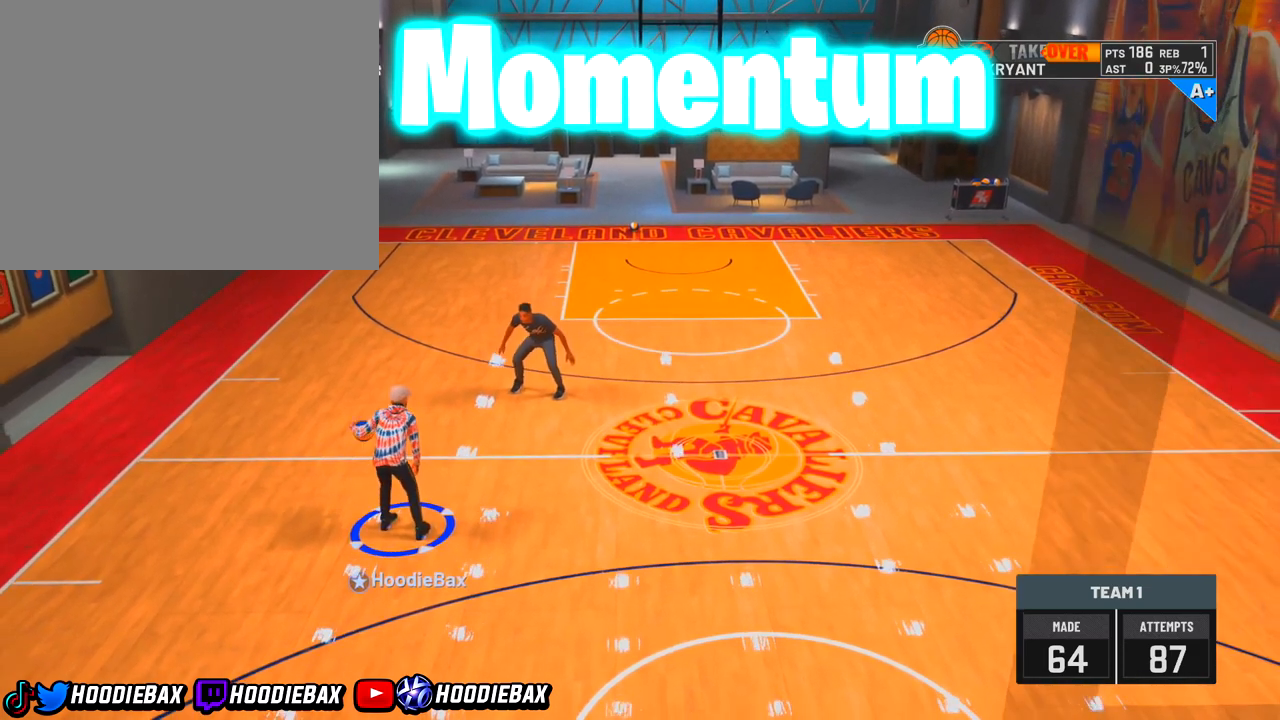
{"buttons": ["R2"], "left_stick": "center", "right_stick": "center", "events": []}
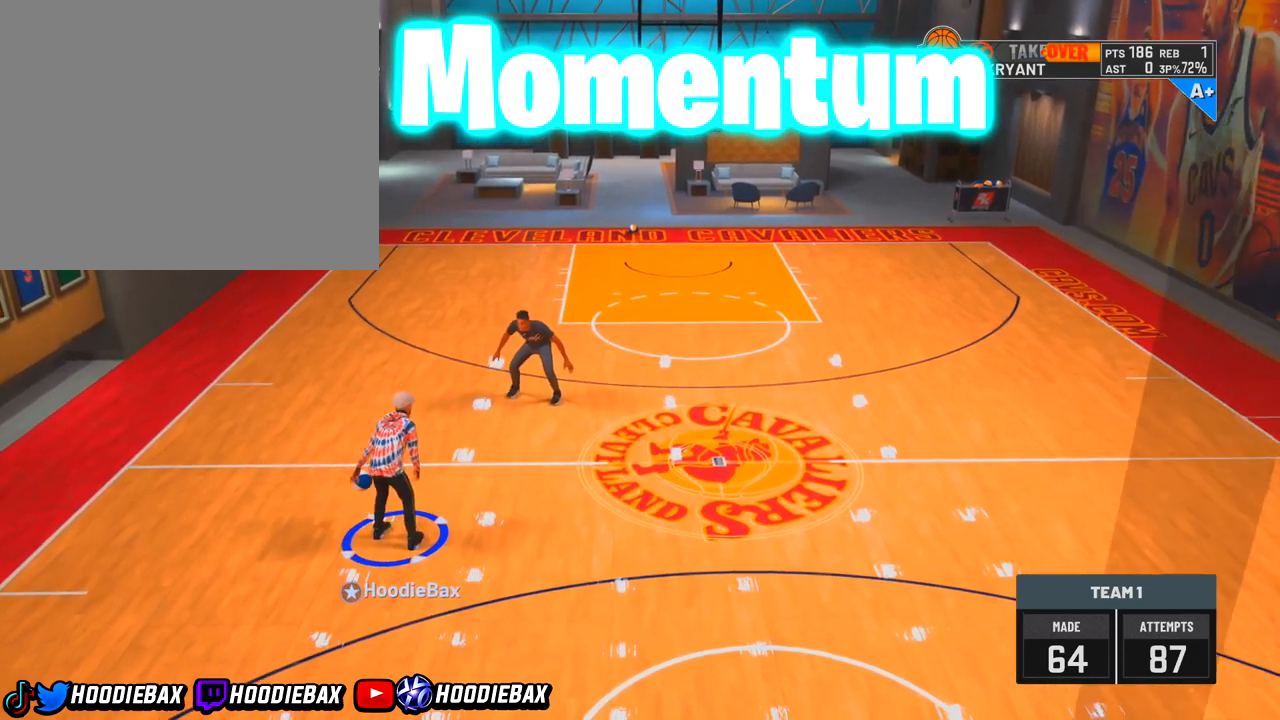
{"buttons": ["R2"], "left_stick": "center", "right_stick": "center", "events": []}
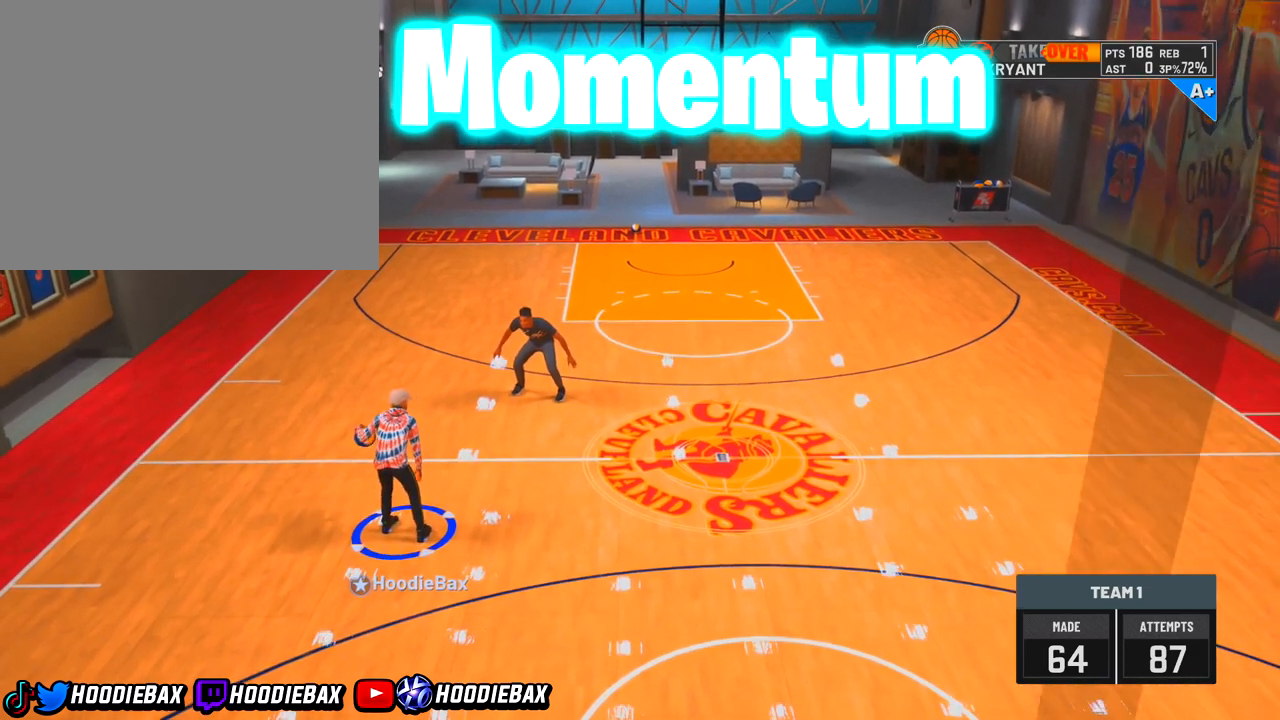
{"buttons": ["R2"], "left_stick": "center", "right_stick": "center", "events": []}
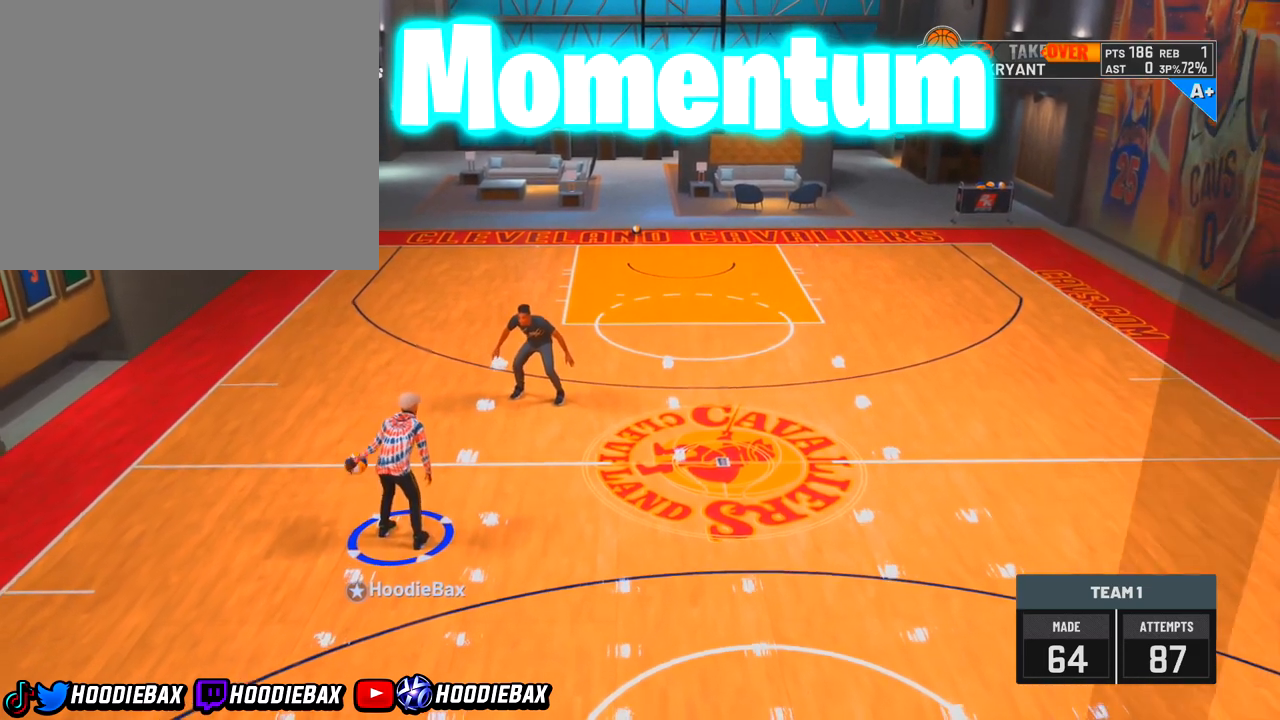
{"buttons": ["R2"], "left_stick": "center", "right_stick": "center", "events": []}
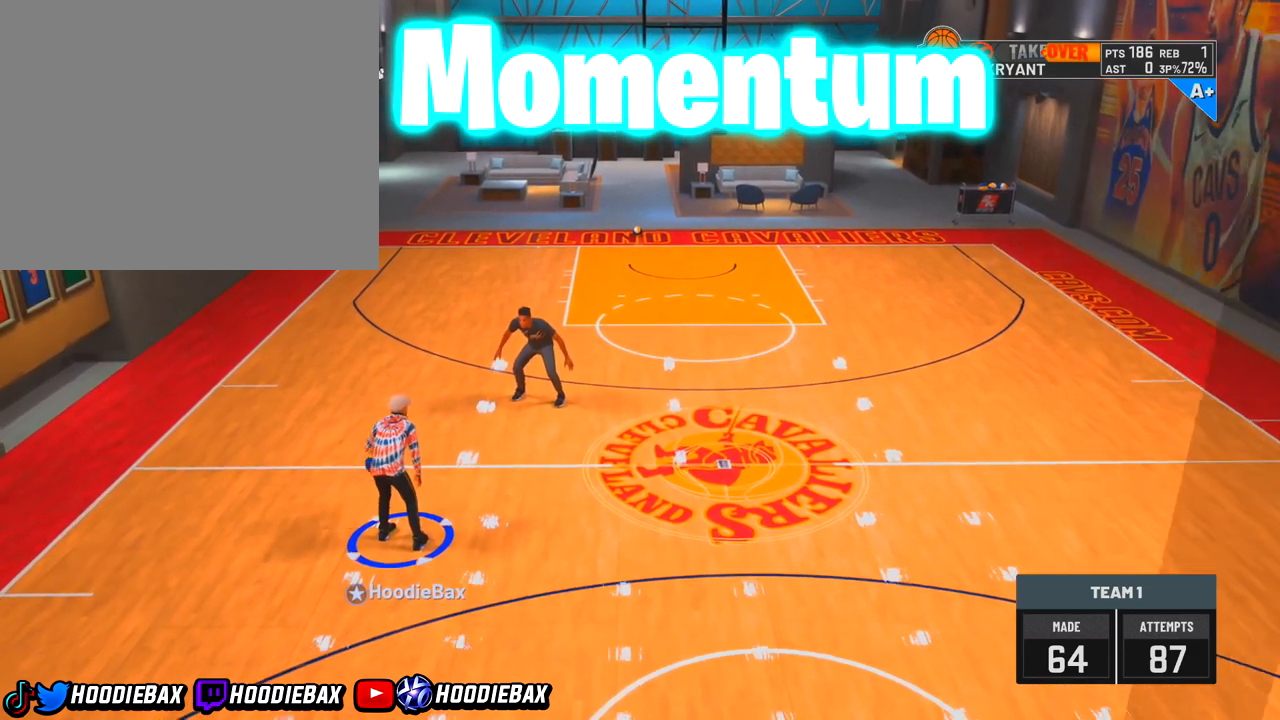
{"buttons": ["R2"], "left_stick": "center", "right_stick": "center", "events": []}
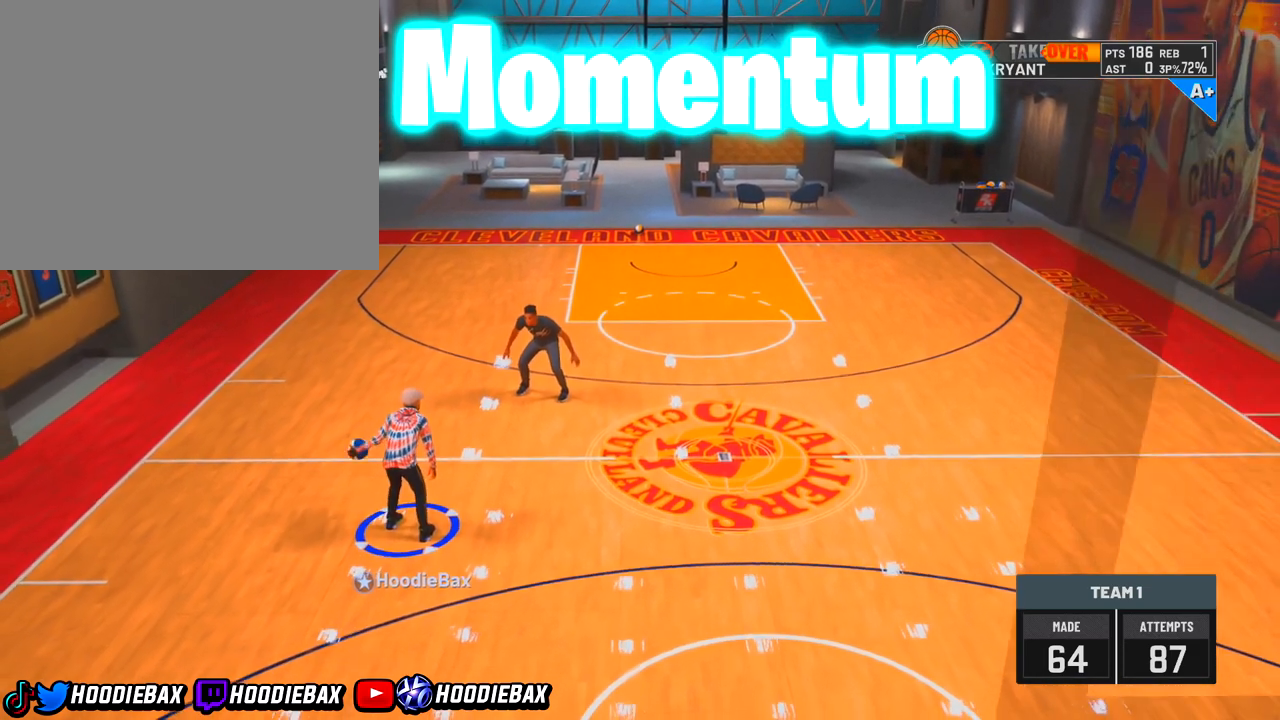
{"buttons": ["R2"], "left_stick": "center", "right_stick": "center", "events": []}
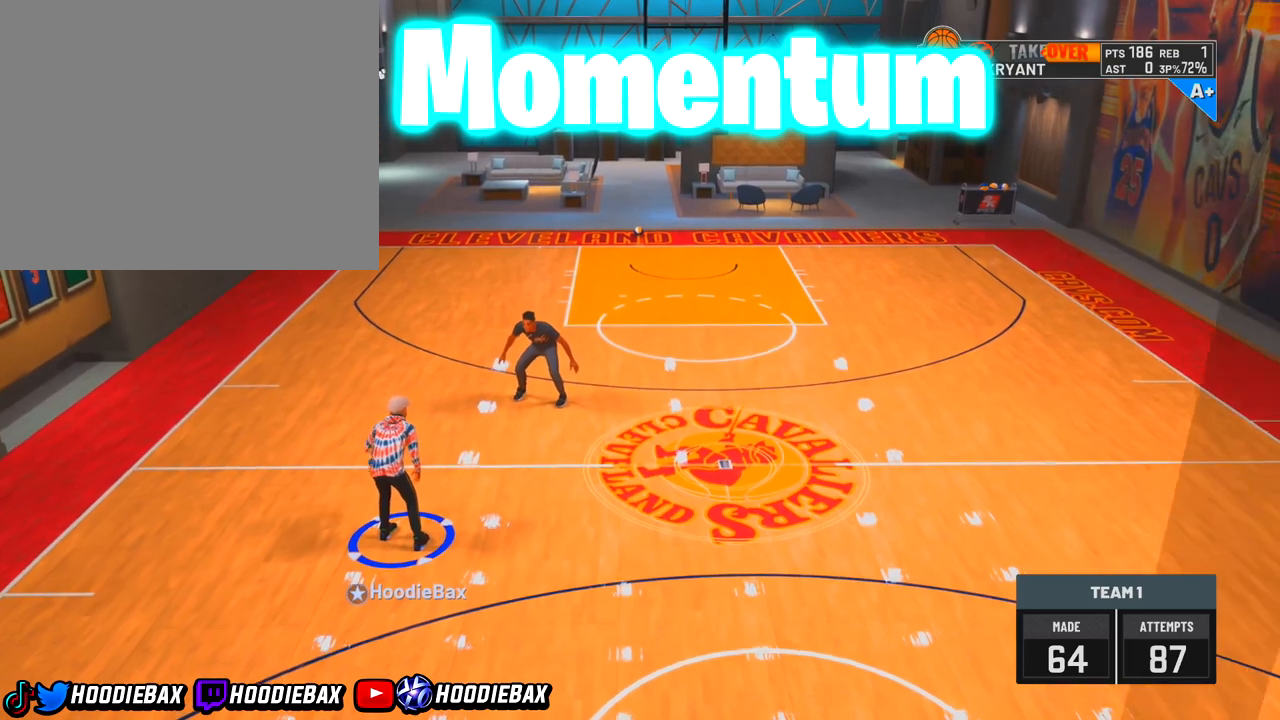
{"buttons": ["R2"], "left_stick": "center", "right_stick": "center", "events": []}
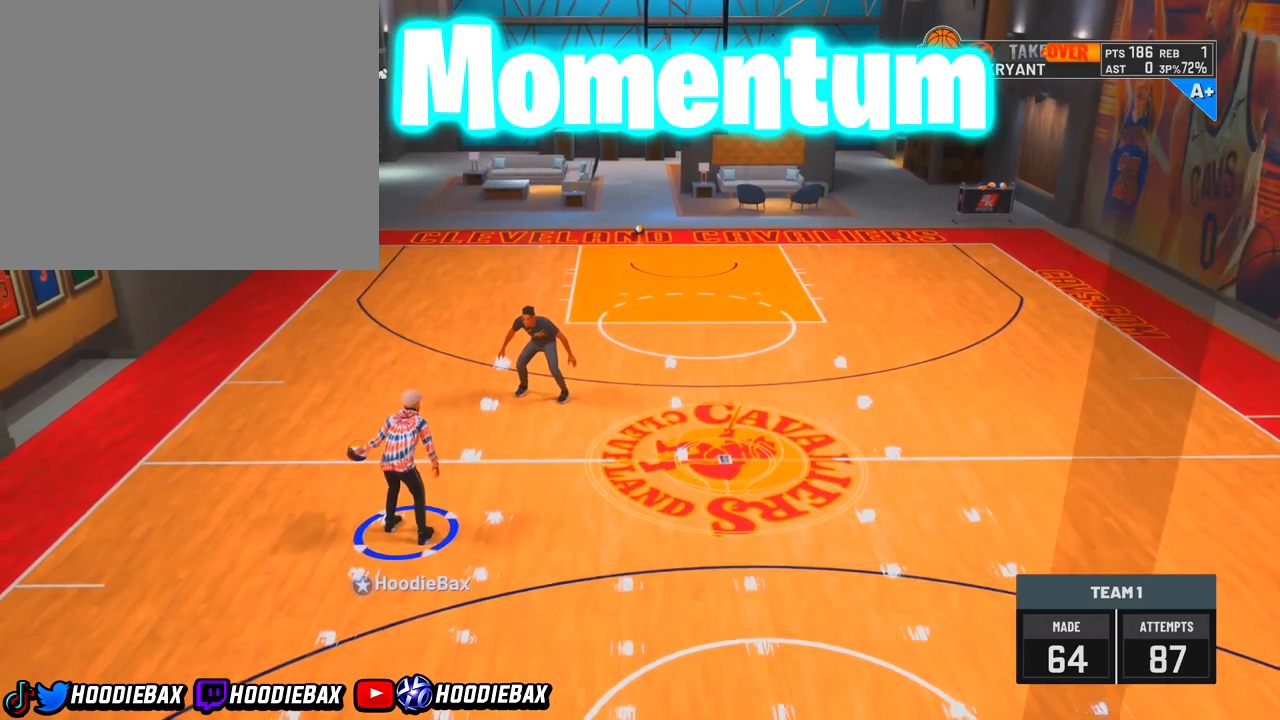
{"buttons": ["R2"], "left_stick": "center", "right_stick": "center", "events": []}
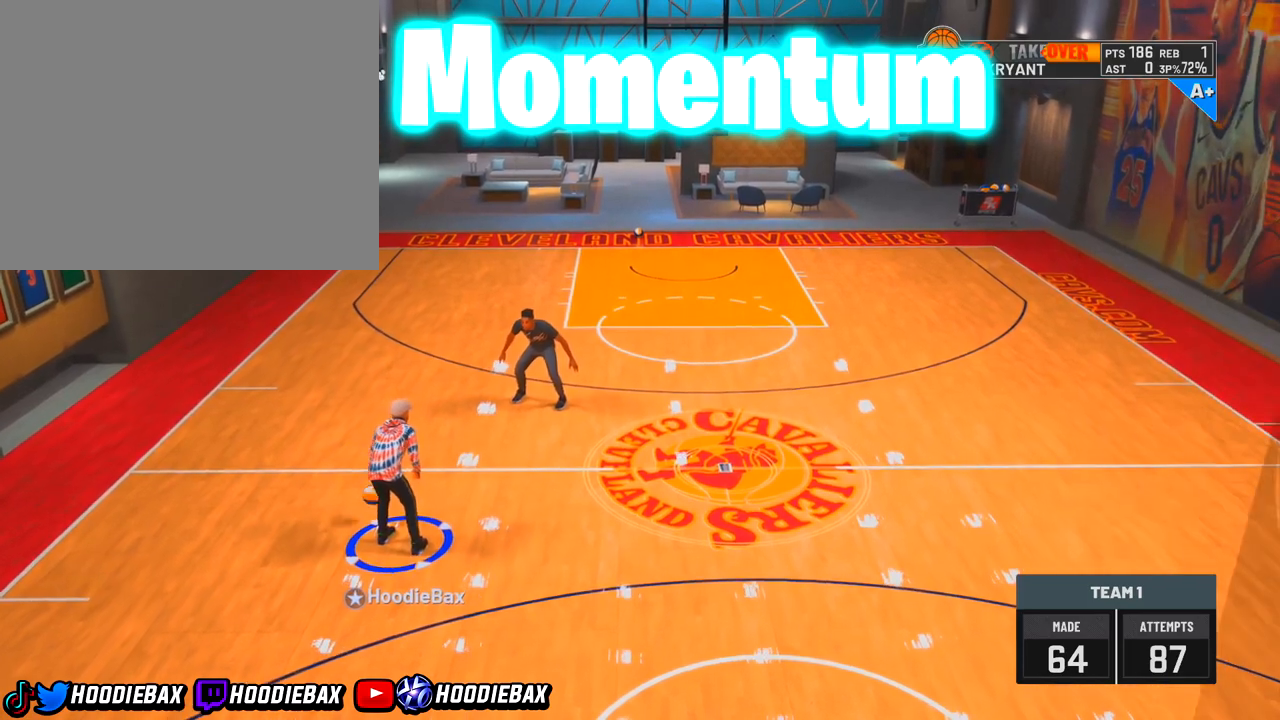
{"buttons": ["R2"], "left_stick": "right", "right_stick": "center", "events": [[300, "right_stick", "down-right"], [434, "left_stick", "right"], [434, "right_stick", "center"]]}
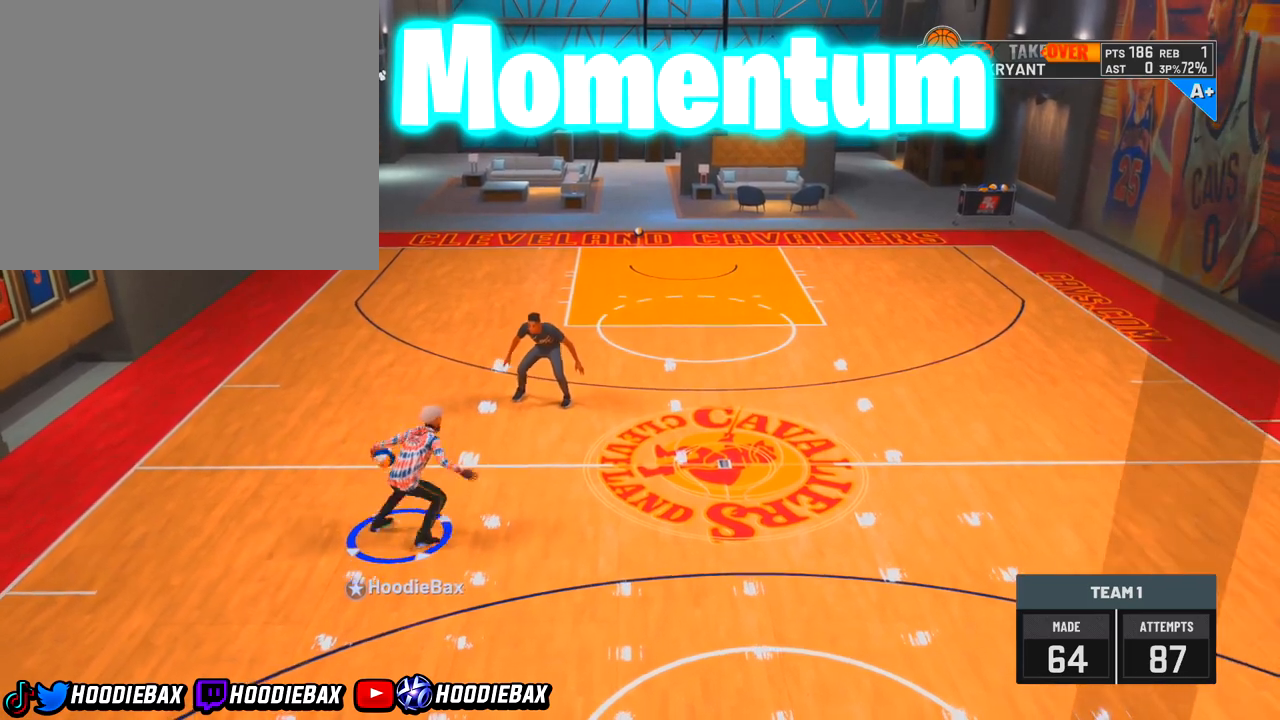
{"buttons": ["R2"], "left_stick": "right", "right_stick": "center", "events": []}
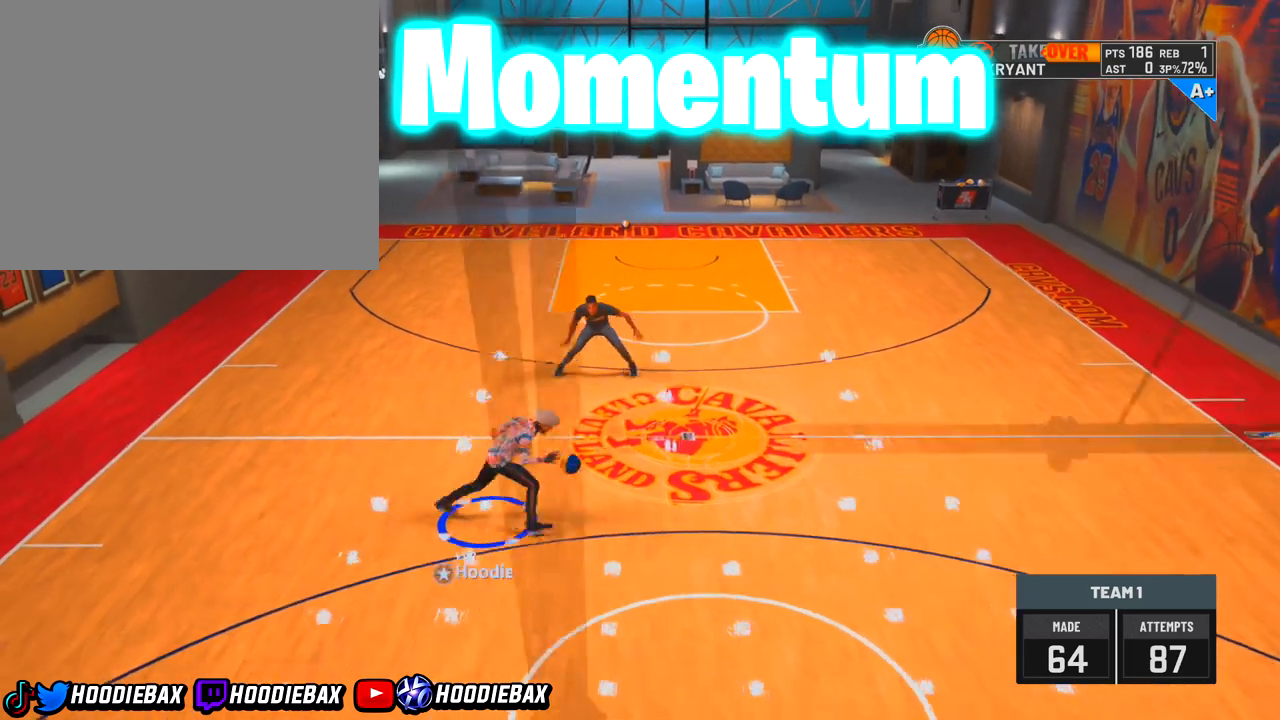
{"buttons": ["R2"], "left_stick": "right", "right_stick": "center", "events": []}
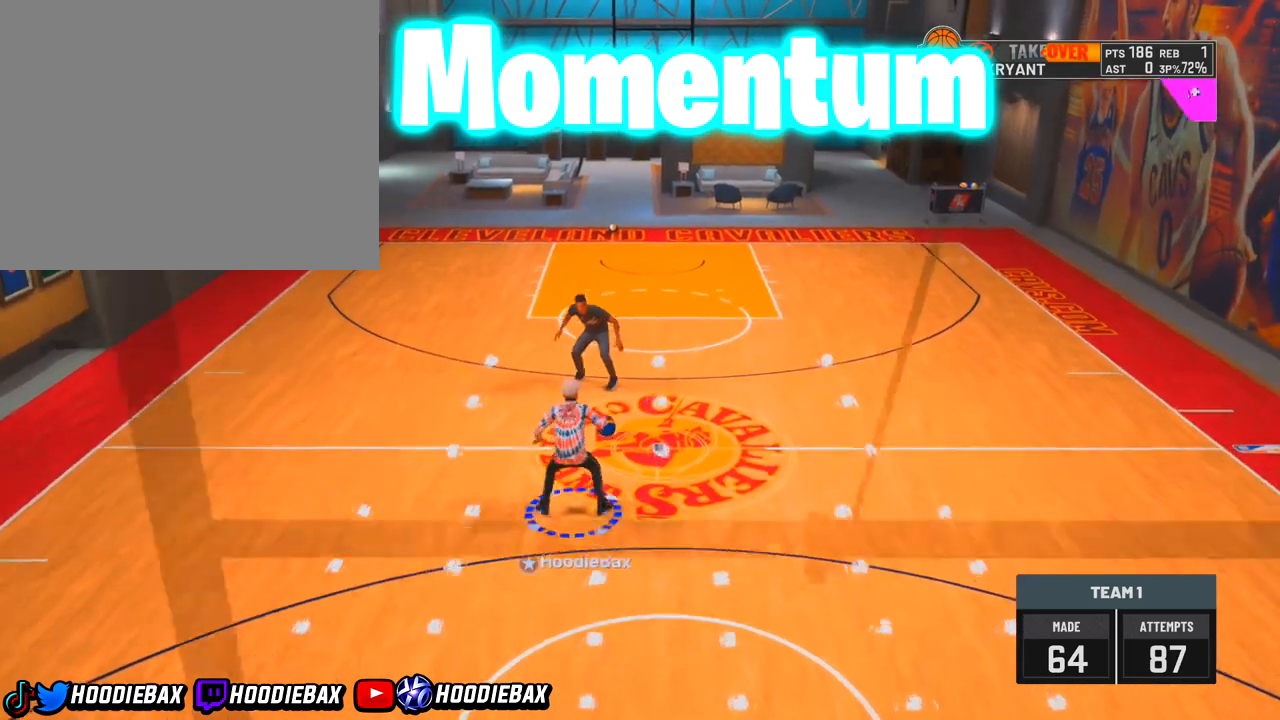
{"buttons": ["R2"], "left_stick": "right", "right_stick": "center", "events": []}
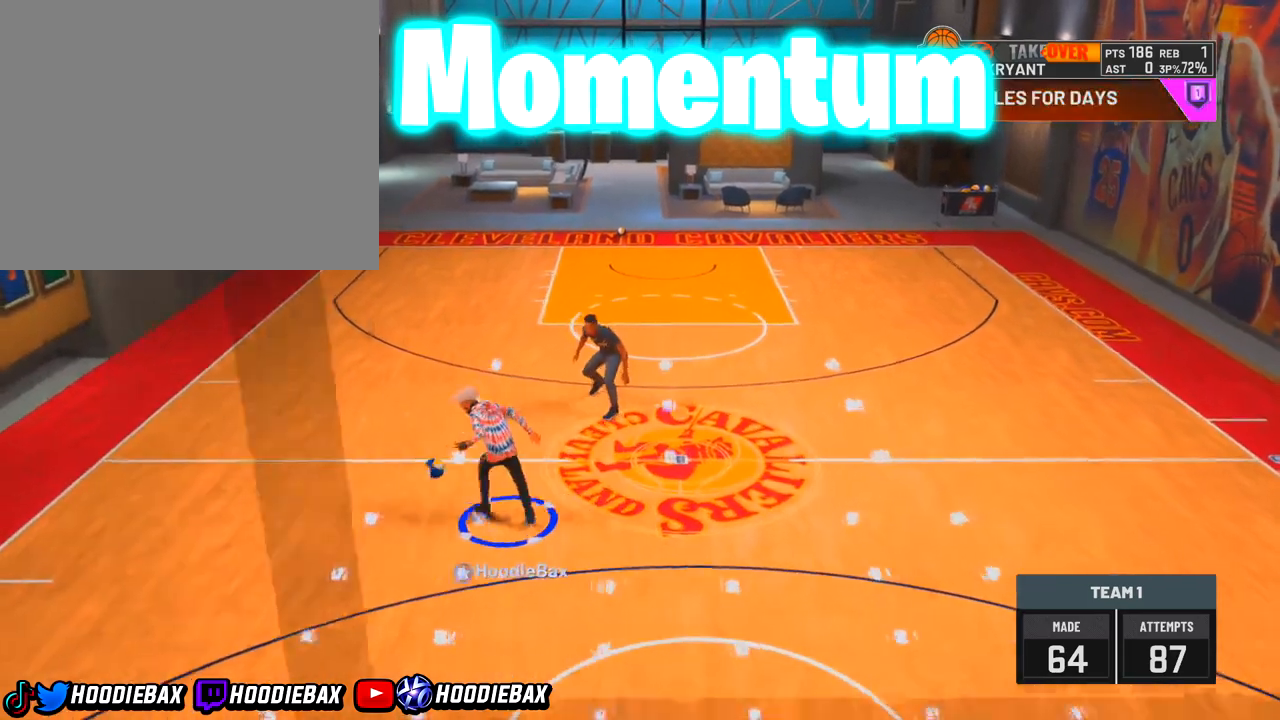
{"buttons": ["R2"], "left_stick": "up-right", "right_stick": "center", "events": [[334, "left_stick", "center"], [334, "right_stick", "down-right"], [501, "left_stick", "up-right"], [501, "right_stick", "center"]]}
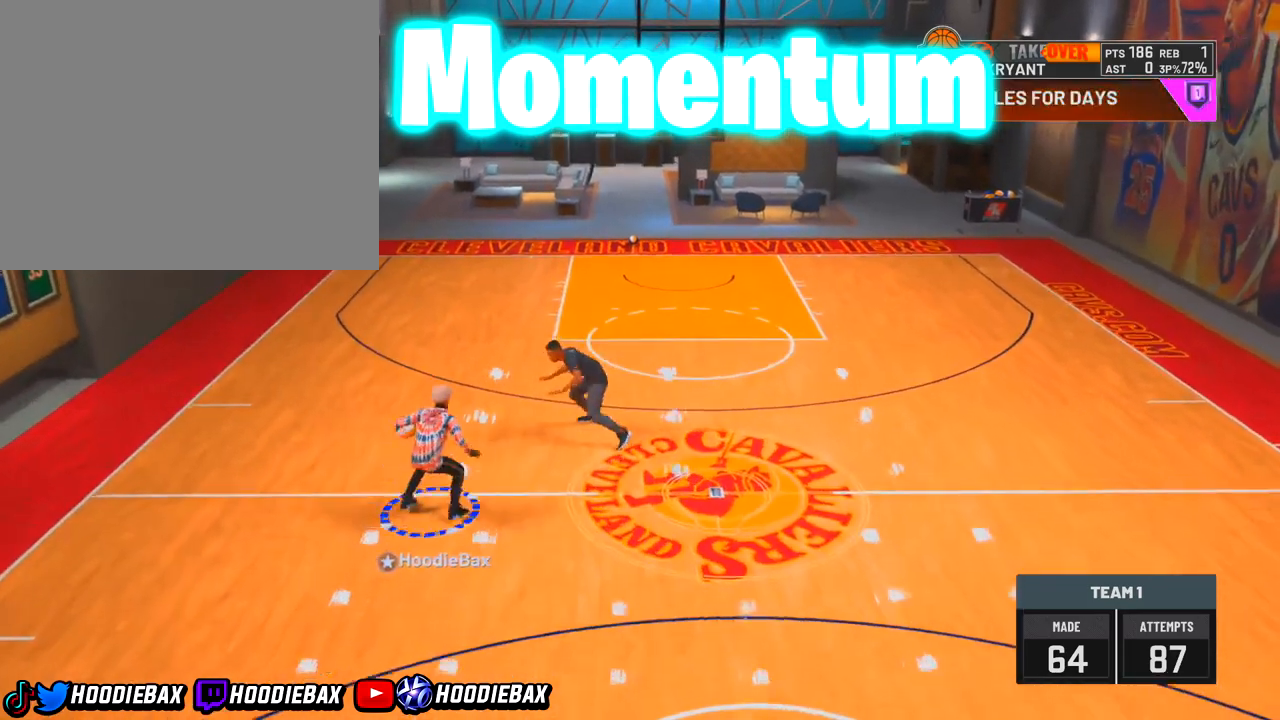
{"buttons": ["R2"], "left_stick": "up-right", "right_stick": "center", "events": []}
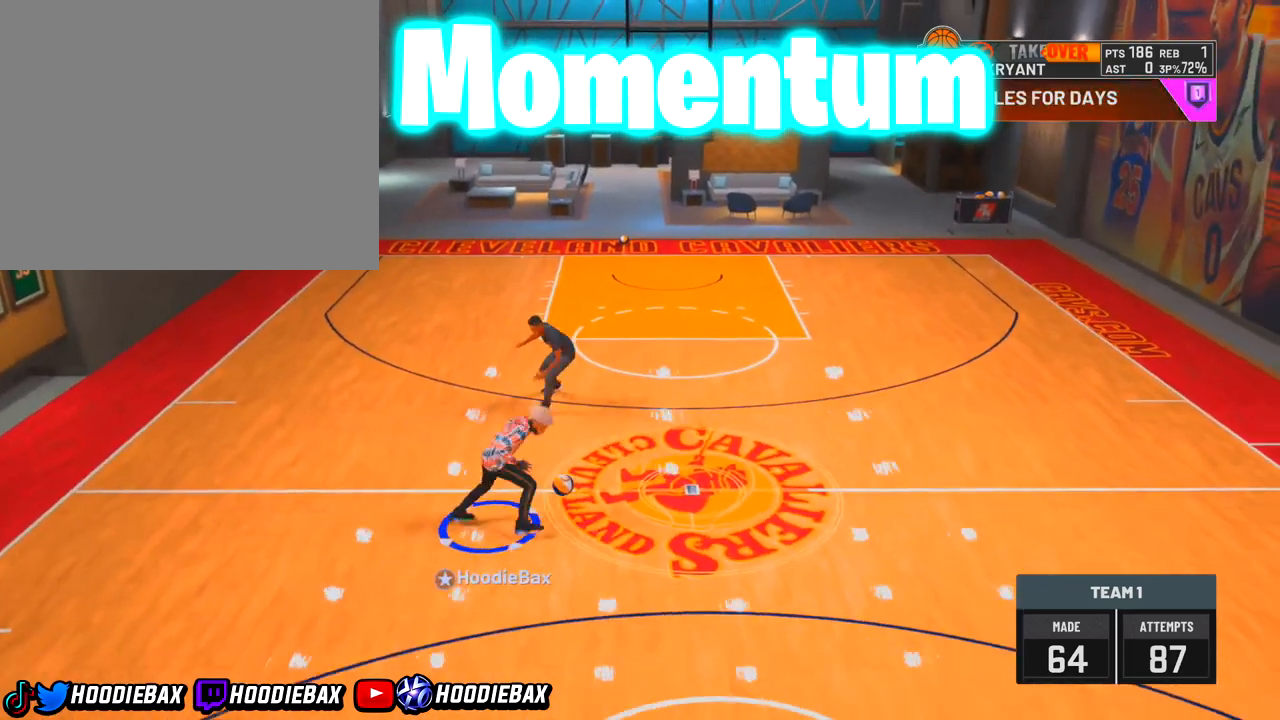
{"buttons": ["R2"], "left_stick": "right", "right_stick": "center", "events": [[267, "left_stick", "right"]]}
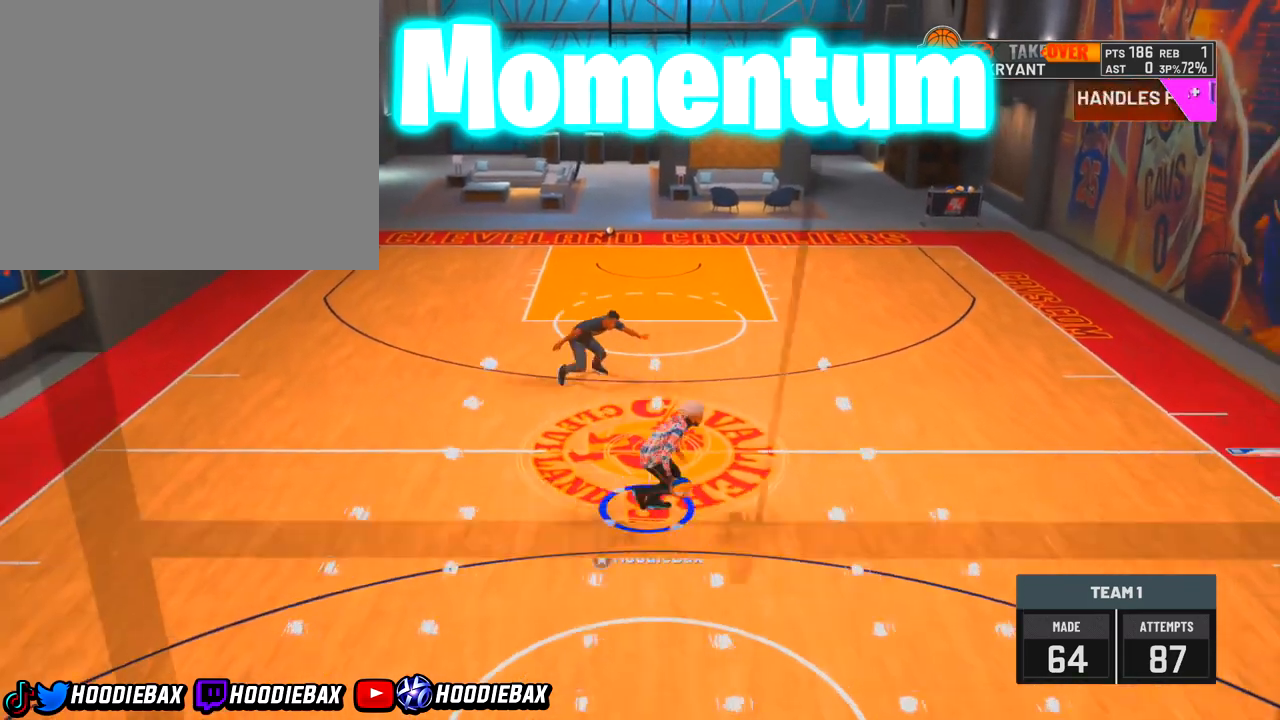
{"buttons": ["R2"], "left_stick": "right", "right_stick": "center", "events": []}
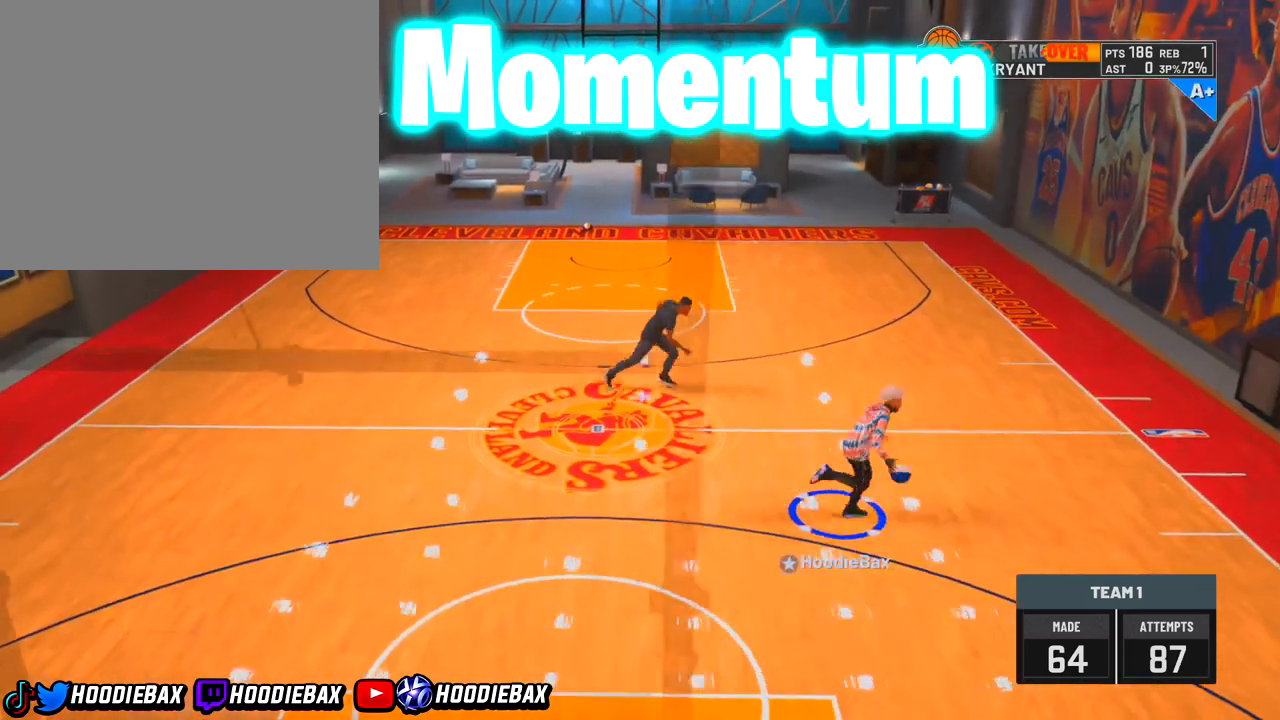
{"buttons": [], "left_stick": "center", "right_stick": "center", "events": [[34, "left_stick", "center"], [267, "R2", "up"]]}